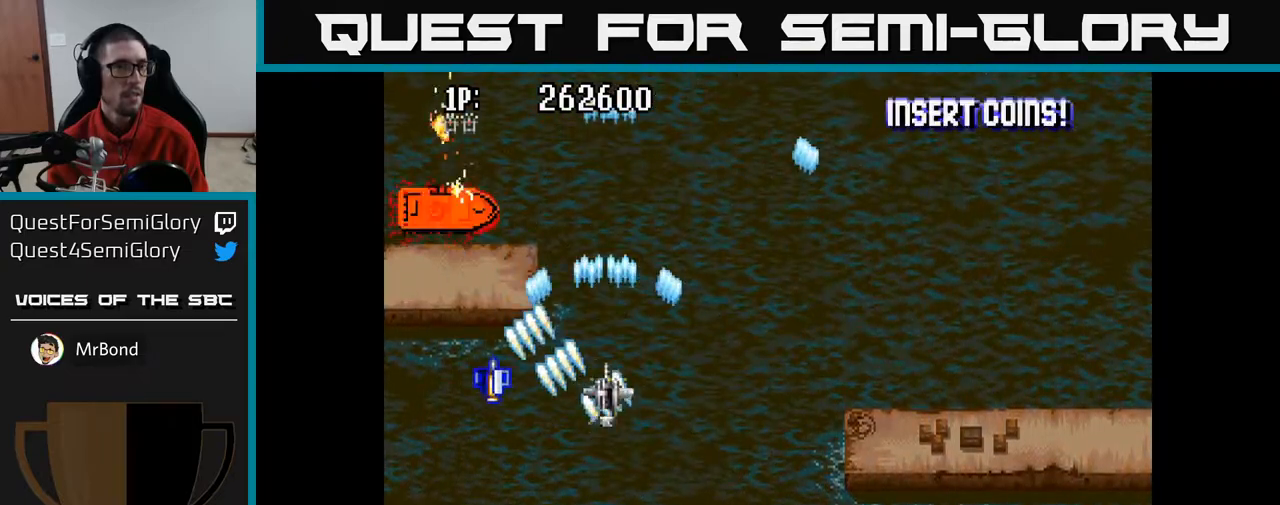
Gameplay with a controller (Xbox layout); each line is a JSON object with the inputs held at the frame after it. "events" lists button and stick changes between this image and that frame as [ms after this image, input, new state], when the widget could be followed in between.
{"buttons": ["A", "DPAD_DOWN"], "left_stick": "center", "right_stick": "center", "events": [[133, "DPAD_LEFT", "up"], [250, "DPAD_RIGHT", "down"], [283, "DPAD_UP", "up"], [350, "DPAD_DOWN", "down"], [383, "DPAD_RIGHT", "up"]]}
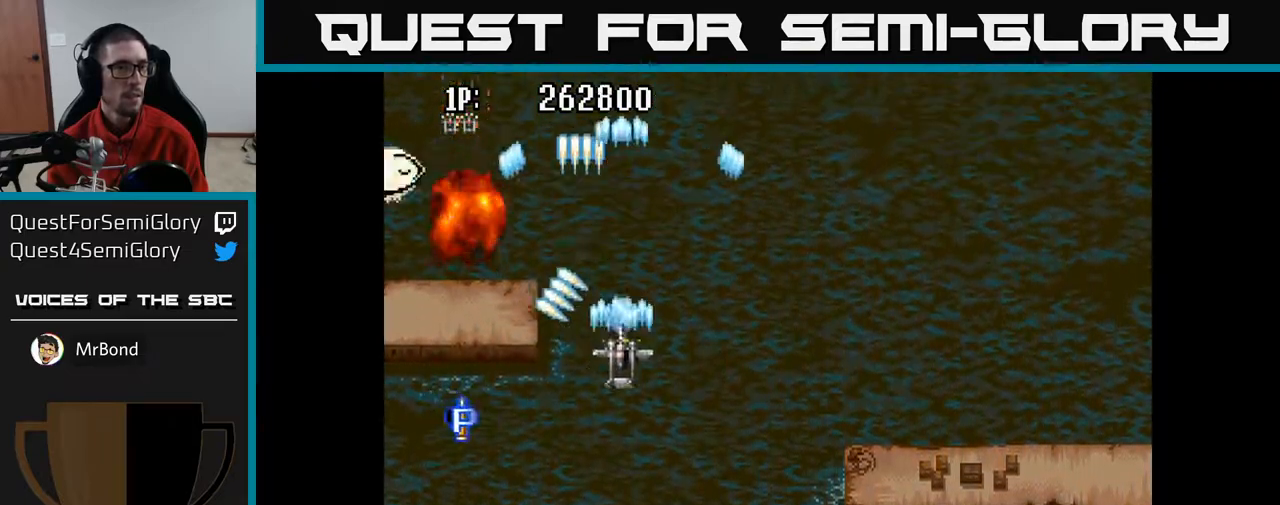
{"buttons": ["A", "DPAD_UP"], "left_stick": "center", "right_stick": "center", "events": [[233, "DPAD_RIGHT", "down"], [300, "DPAD_DOWN", "up"], [467, "DPAD_RIGHT", "up"], [483, "DPAD_UP", "down"]]}
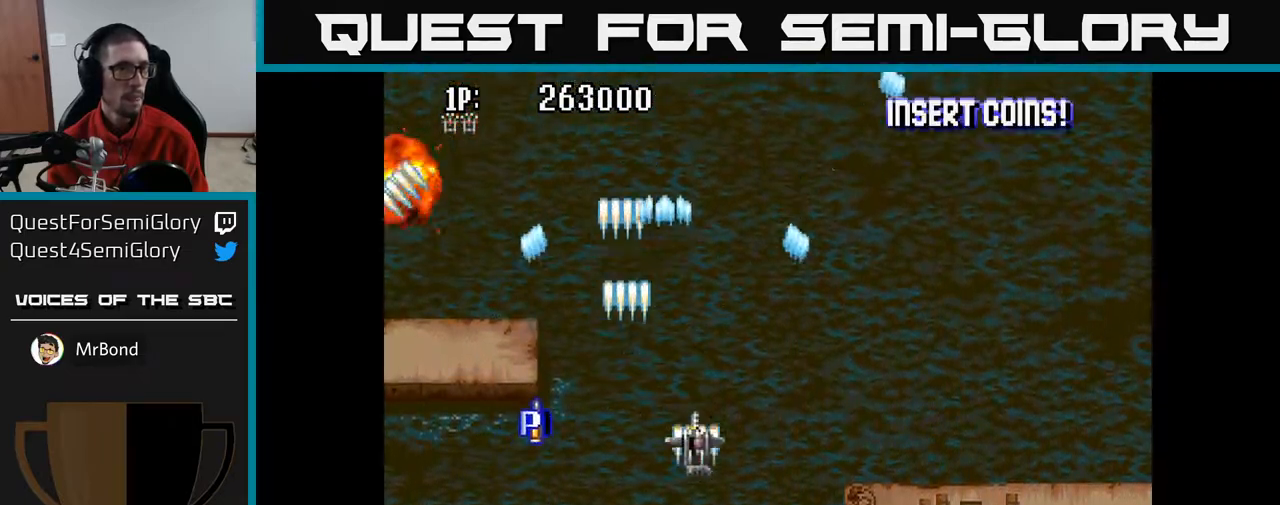
{"buttons": ["A", "DPAD_UP"], "left_stick": "center", "right_stick": "center", "events": []}
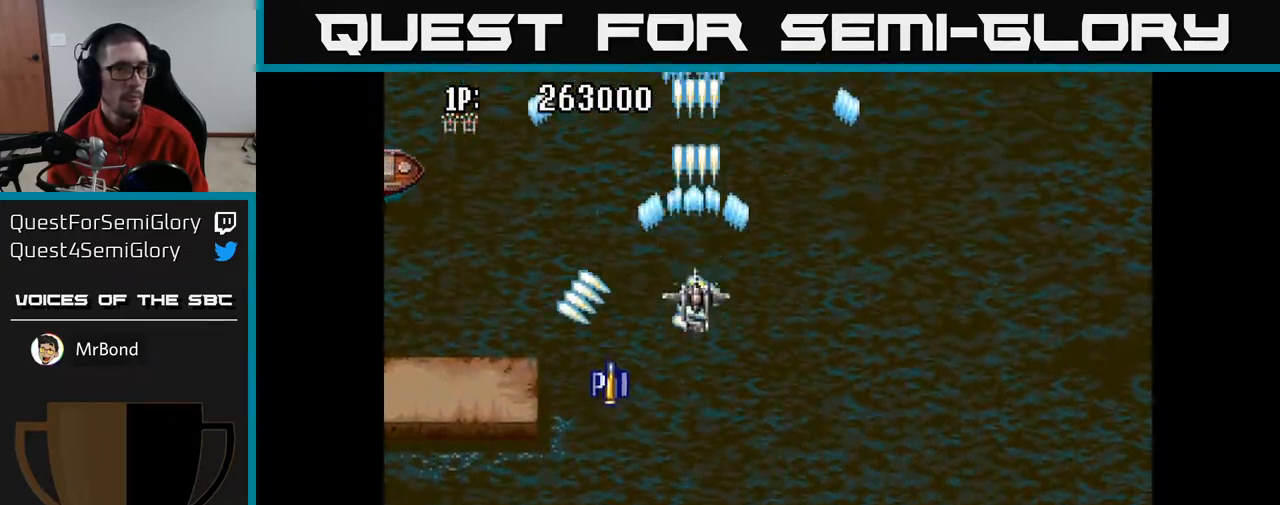
{"buttons": ["A", "DPAD_DOWN"], "left_stick": "center", "right_stick": "center", "events": [[150, "DPAD_UP", "up"], [200, "DPAD_DOWN", "down"]]}
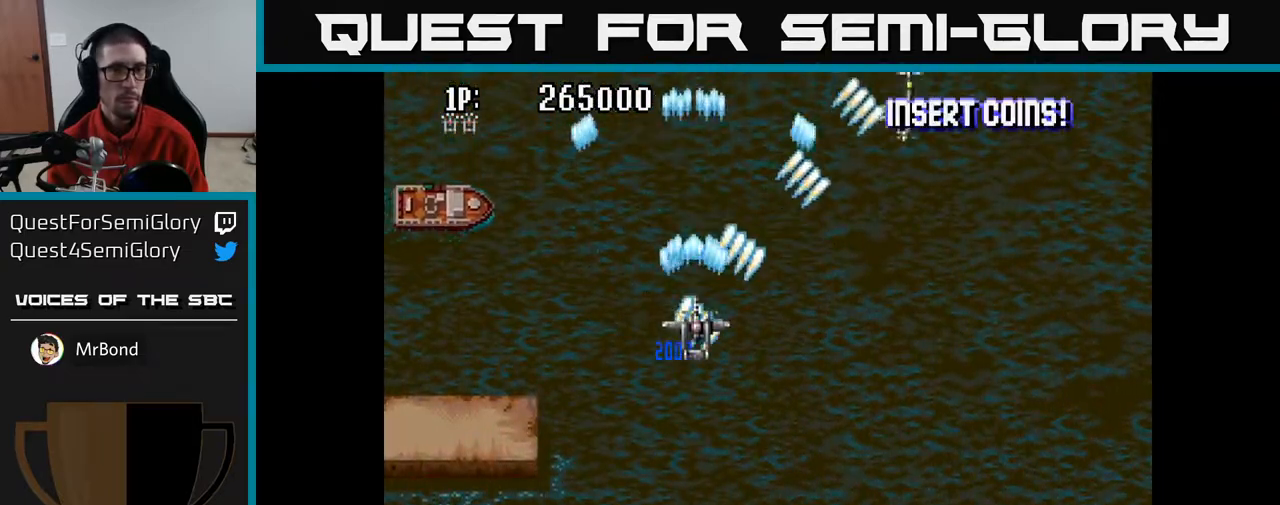
{"buttons": ["A", "DPAD_RIGHT"], "left_stick": "center", "right_stick": "center", "events": [[17, "DPAD_LEFT", "down"], [50, "DPAD_DOWN", "up"], [400, "DPAD_LEFT", "up"], [417, "DPAD_DOWN", "down"], [417, "DPAD_RIGHT", "down"], [433, "DPAD_DOWN", "up"]]}
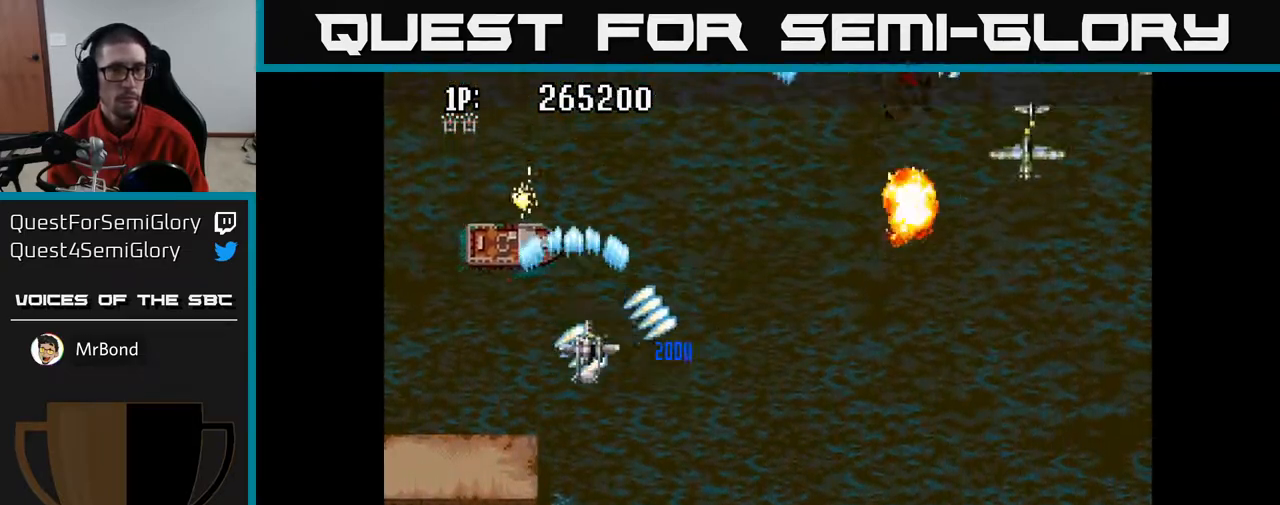
{"buttons": ["A", "DPAD_DOWN", "DPAD_RIGHT"], "left_stick": "center", "right_stick": "center", "events": [[283, "DPAD_DOWN", "down"]]}
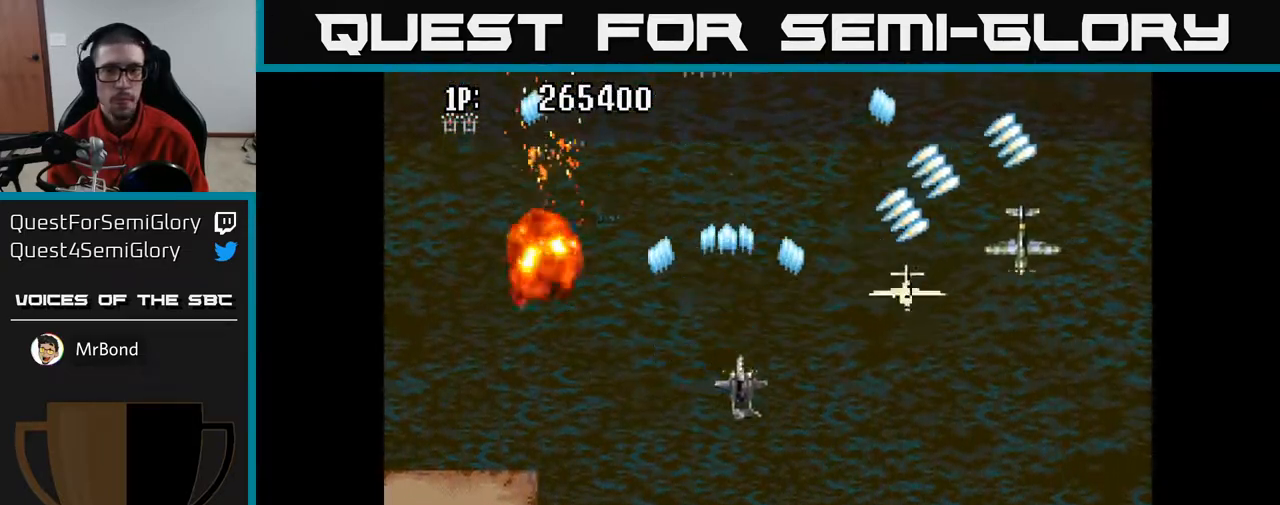
{"buttons": ["A", "DPAD_UP", "DPAD_LEFT"], "left_stick": "center", "right_stick": "center", "events": [[200, "DPAD_RIGHT", "up"], [233, "DPAD_DOWN", "up"], [233, "DPAD_LEFT", "down"], [333, "DPAD_UP", "down"], [433, "DPAD_LEFT", "up"], [450, "DPAD_LEFT", "down"]]}
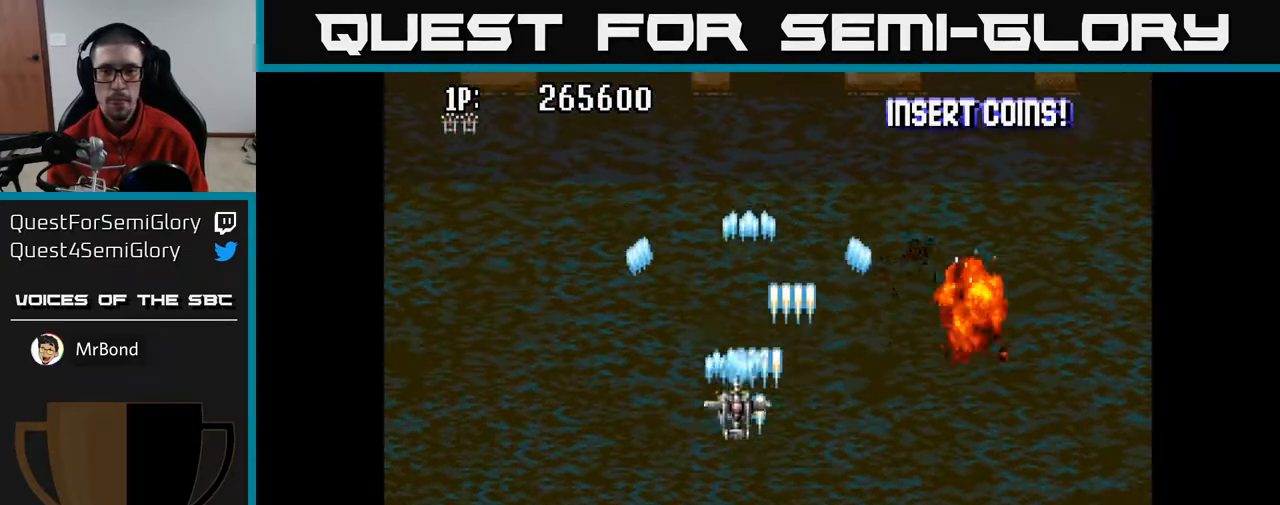
{"buttons": ["A", "DPAD_LEFT"], "left_stick": "center", "right_stick": "center", "events": [[333, "DPAD_UP", "up"]]}
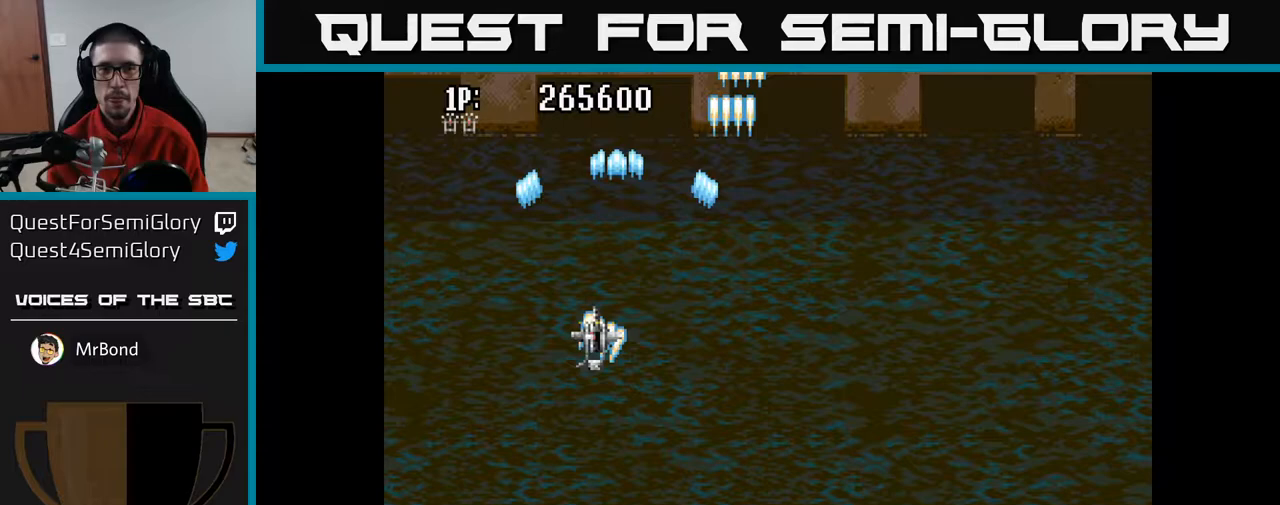
{"buttons": ["A", "DPAD_UP", "DPAD_RIGHT"], "left_stick": "center", "right_stick": "center", "events": [[17, "DPAD_DOWN", "down"], [17, "DPAD_LEFT", "up"], [100, "DPAD_RIGHT", "down"], [183, "DPAD_DOWN", "up"], [467, "DPAD_UP", "down"]]}
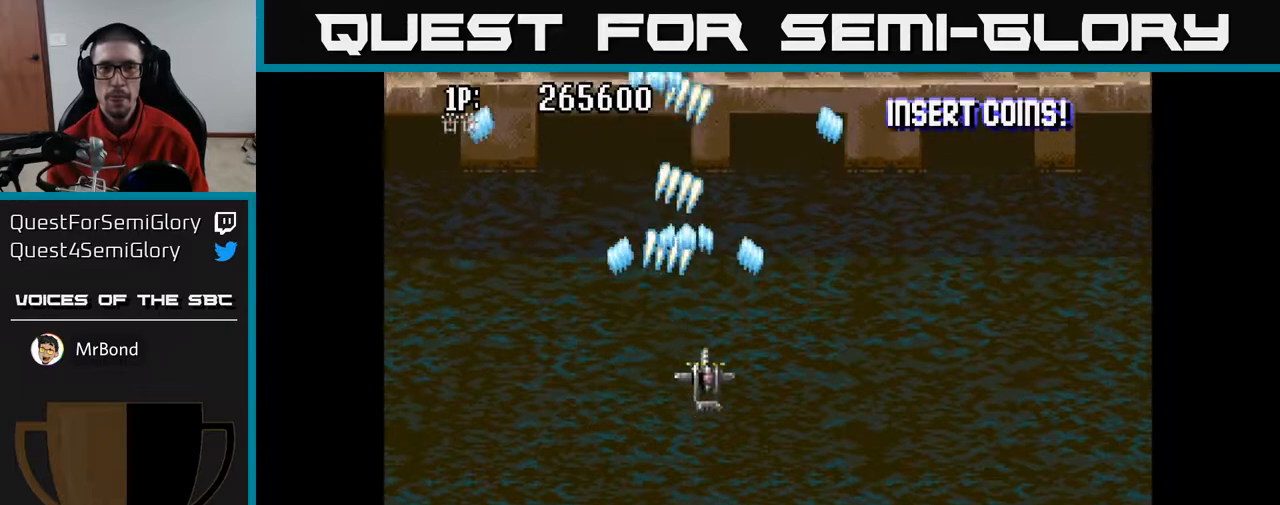
{"buttons": ["A", "DPAD_UP"], "left_stick": "center", "right_stick": "center", "events": [[17, "DPAD_RIGHT", "up"], [150, "DPAD_LEFT", "down"], [417, "DPAD_LEFT", "up"]]}
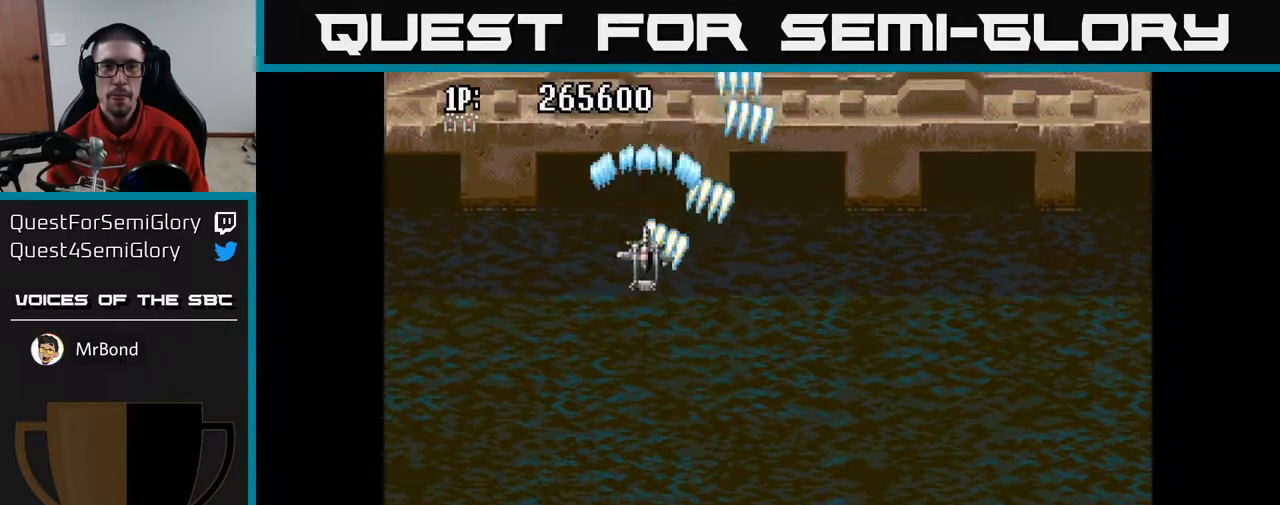
{"buttons": ["A"], "left_stick": "center", "right_stick": "center", "events": [[317, "DPAD_UP", "up"]]}
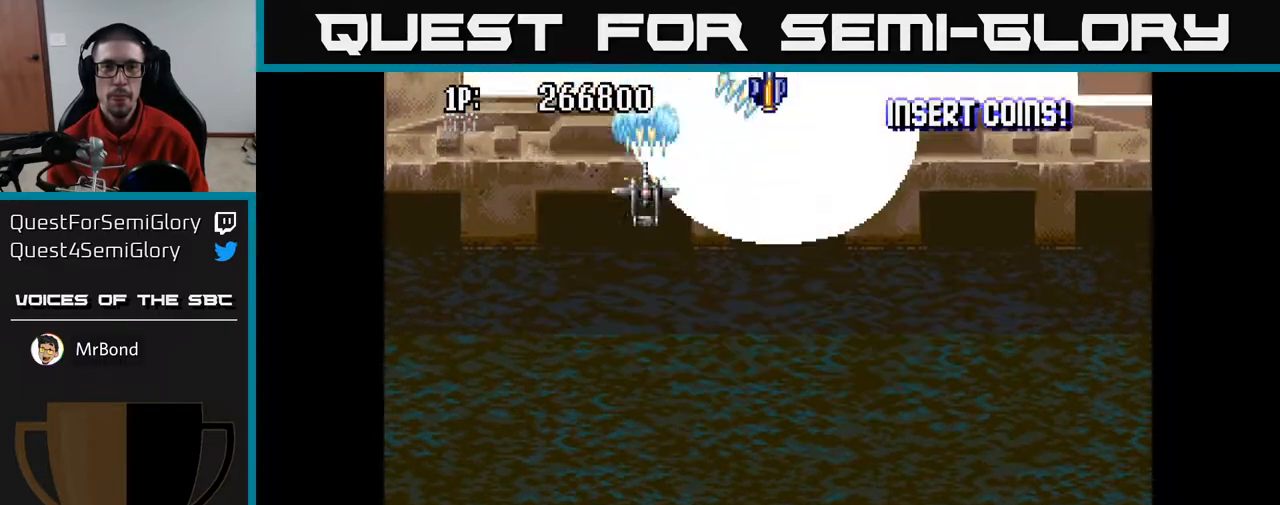
{"buttons": ["A", "DPAD_LEFT"], "left_stick": "center", "right_stick": "center", "events": [[117, "DPAD_DOWN", "down"], [117, "DPAD_RIGHT", "down"], [233, "DPAD_RIGHT", "up"], [367, "DPAD_LEFT", "down"], [450, "DPAD_DOWN", "up"]]}
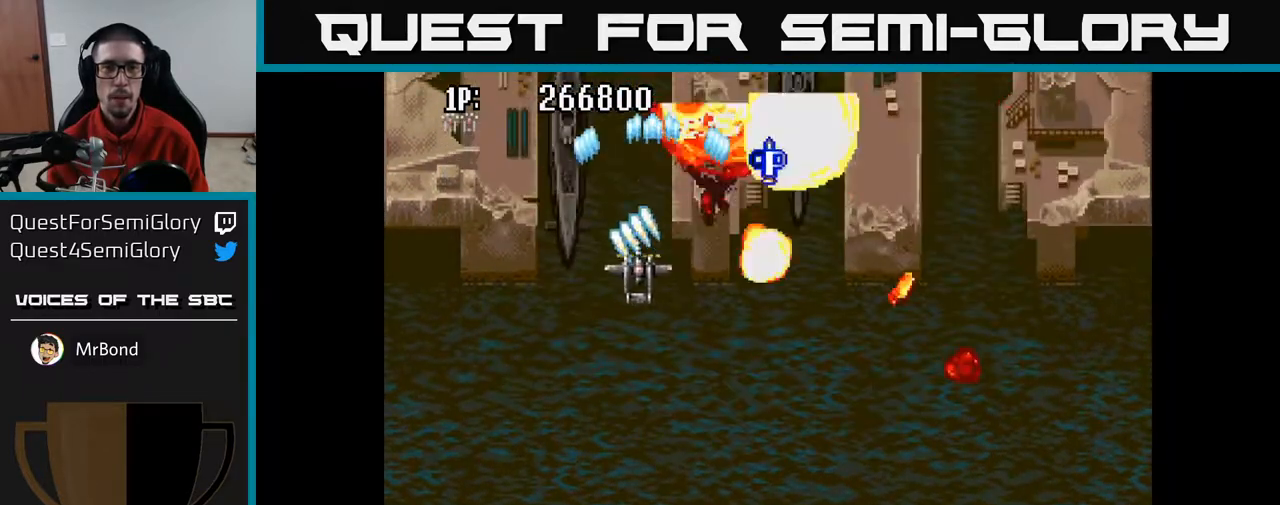
{"buttons": ["A", "DPAD_RIGHT"], "left_stick": "center", "right_stick": "center", "events": [[133, "DPAD_UP", "down"], [183, "DPAD_LEFT", "up"], [200, "DPAD_UP", "up"], [233, "DPAD_RIGHT", "down"]]}
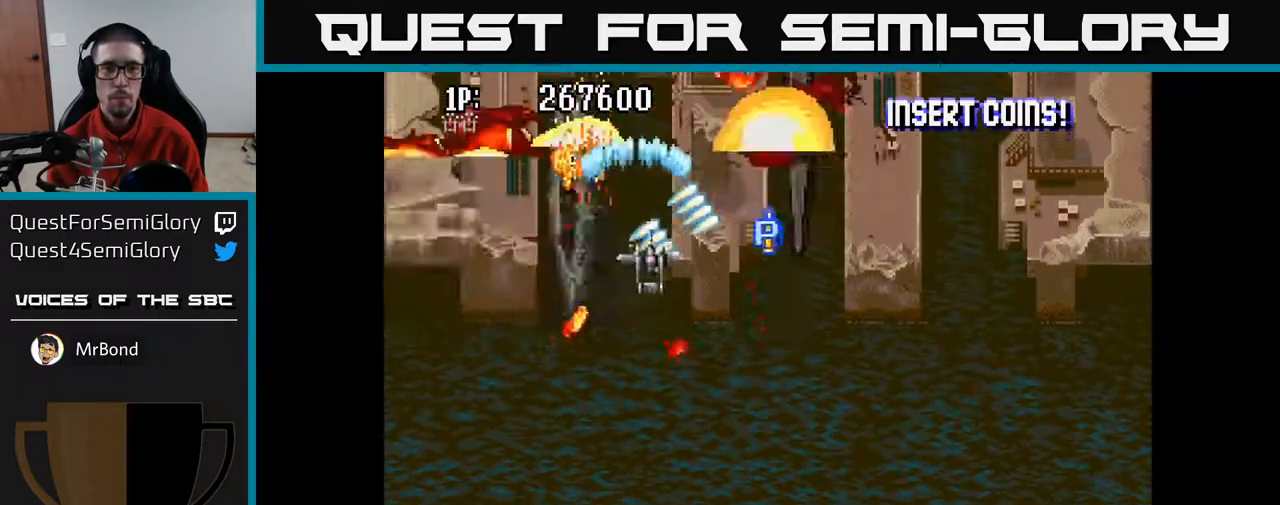
{"buttons": ["A", "DPAD_DOWN"], "left_stick": "center", "right_stick": "center", "events": [[100, "DPAD_DOWN", "down"], [117, "DPAD_RIGHT", "up"]]}
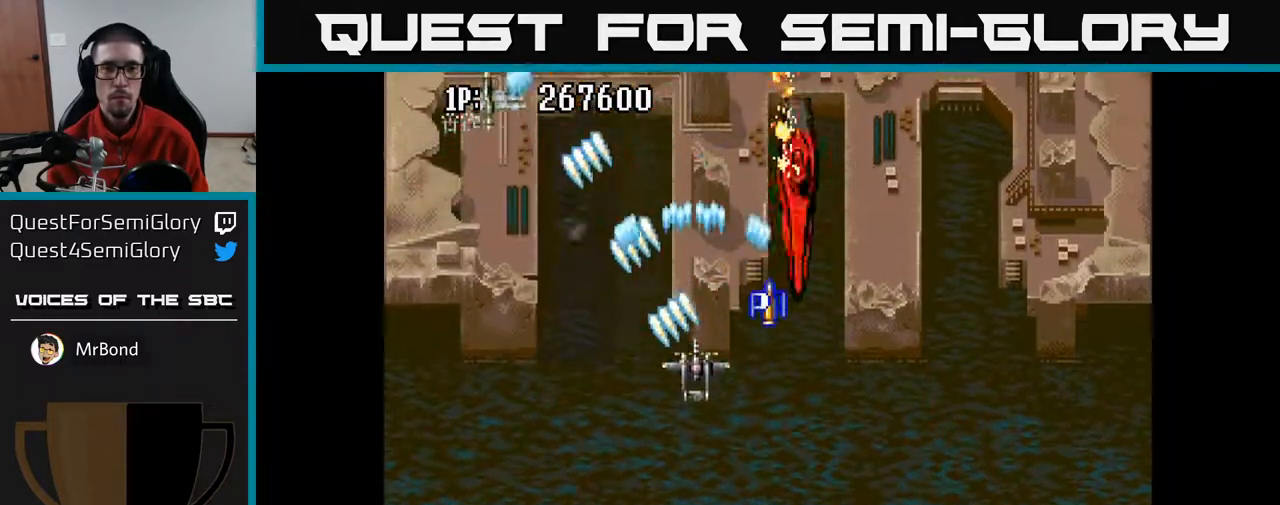
{"buttons": ["A", "DPAD_DOWN"], "left_stick": "center", "right_stick": "center", "events": [[83, "DPAD_DOWN", "up"], [133, "DPAD_UP", "down"], [217, "DPAD_LEFT", "down"], [267, "DPAD_UP", "up"], [367, "DPAD_DOWN", "down"], [383, "DPAD_LEFT", "up"]]}
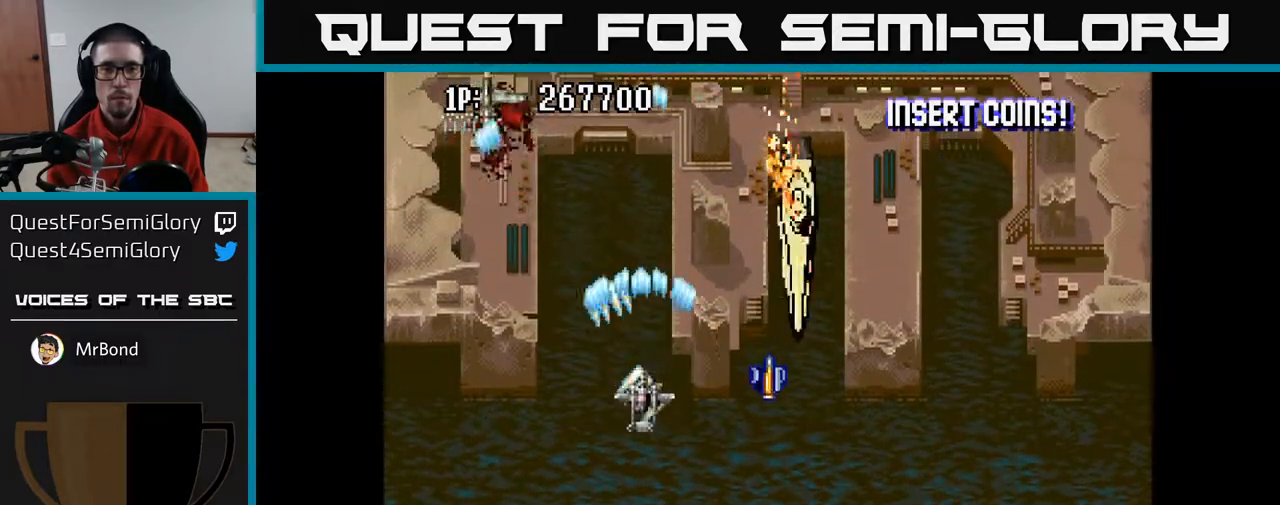
{"buttons": ["A", "DPAD_UP", "DPAD_LEFT"], "left_stick": "center", "right_stick": "center", "events": [[183, "DPAD_RIGHT", "down"], [217, "DPAD_DOWN", "up"], [250, "DPAD_RIGHT", "up"], [283, "DPAD_LEFT", "down"], [300, "DPAD_UP", "down"]]}
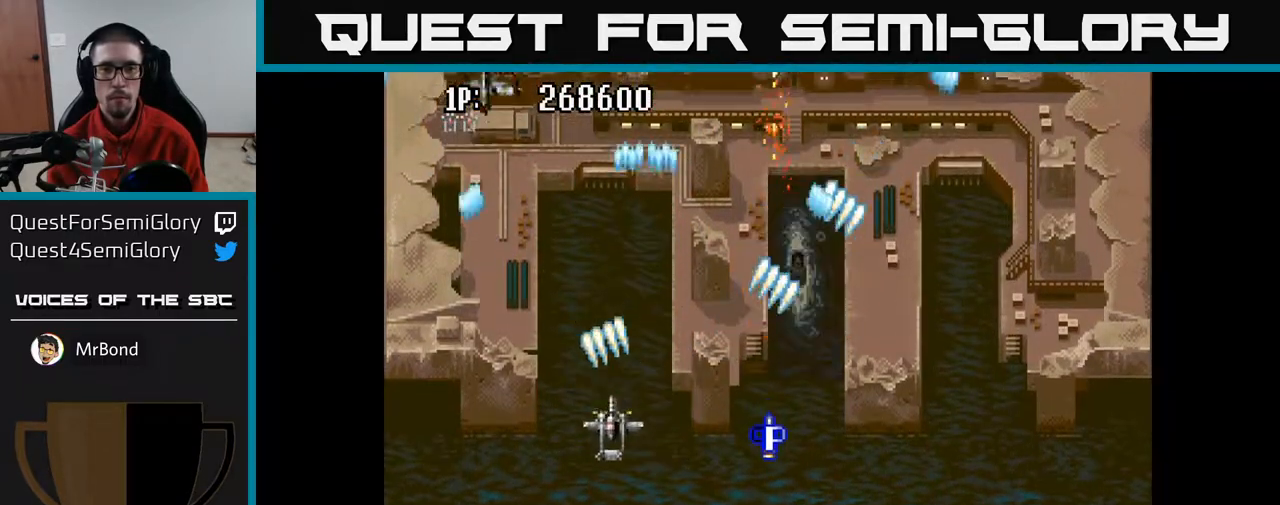
{"buttons": ["A", "DPAD_DOWN"], "left_stick": "center", "right_stick": "center", "events": [[117, "DPAD_LEFT", "up"], [217, "DPAD_RIGHT", "down"], [217, "DPAD_UP", "up"], [317, "DPAD_RIGHT", "up"], [400, "DPAD_DOWN", "down"]]}
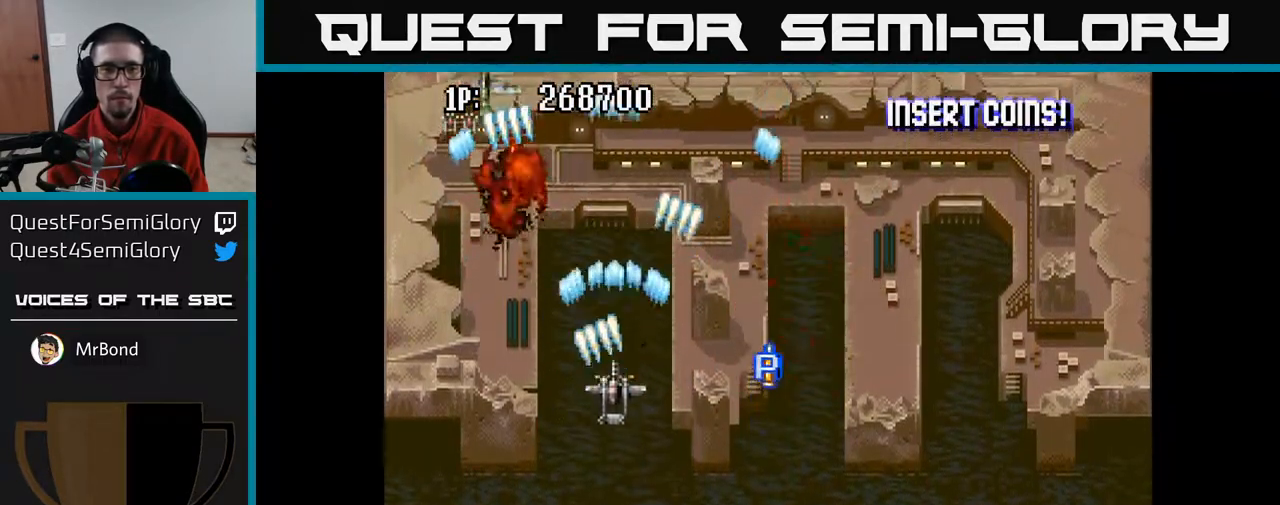
{"buttons": ["A", "DPAD_UP", "DPAD_LEFT"], "left_stick": "center", "right_stick": "center", "events": [[50, "DPAD_RIGHT", "down"], [217, "DPAD_DOWN", "up"], [267, "DPAD_DOWN", "down"], [317, "DPAD_RIGHT", "up"], [350, "DPAD_DOWN", "up"], [367, "DPAD_LEFT", "down"], [450, "DPAD_UP", "down"]]}
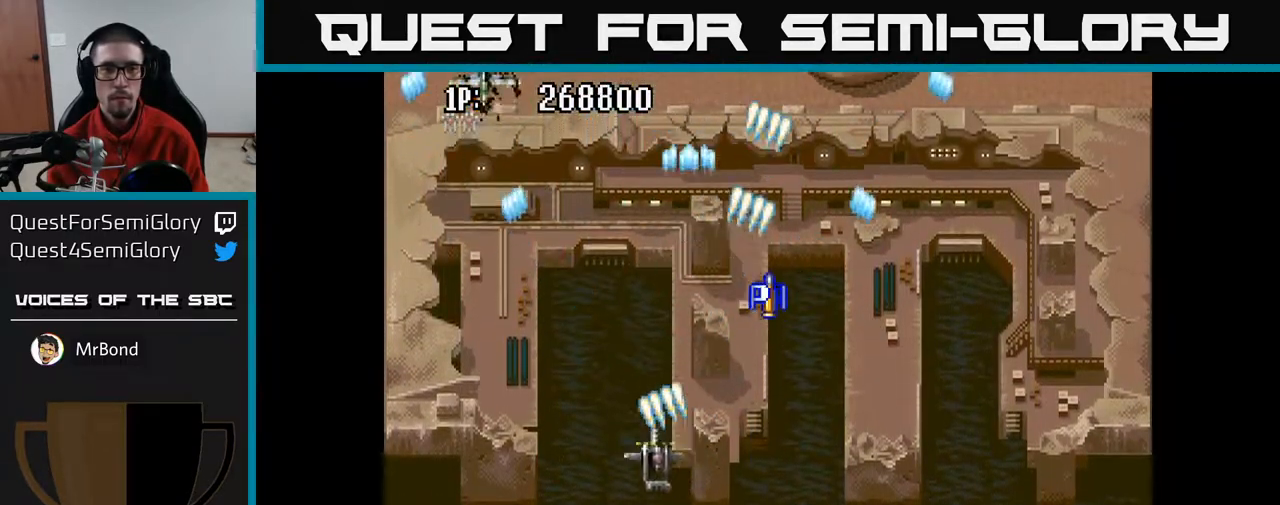
{"buttons": ["A", "DPAD_UP", "DPAD_LEFT"], "left_stick": "center", "right_stick": "center", "events": []}
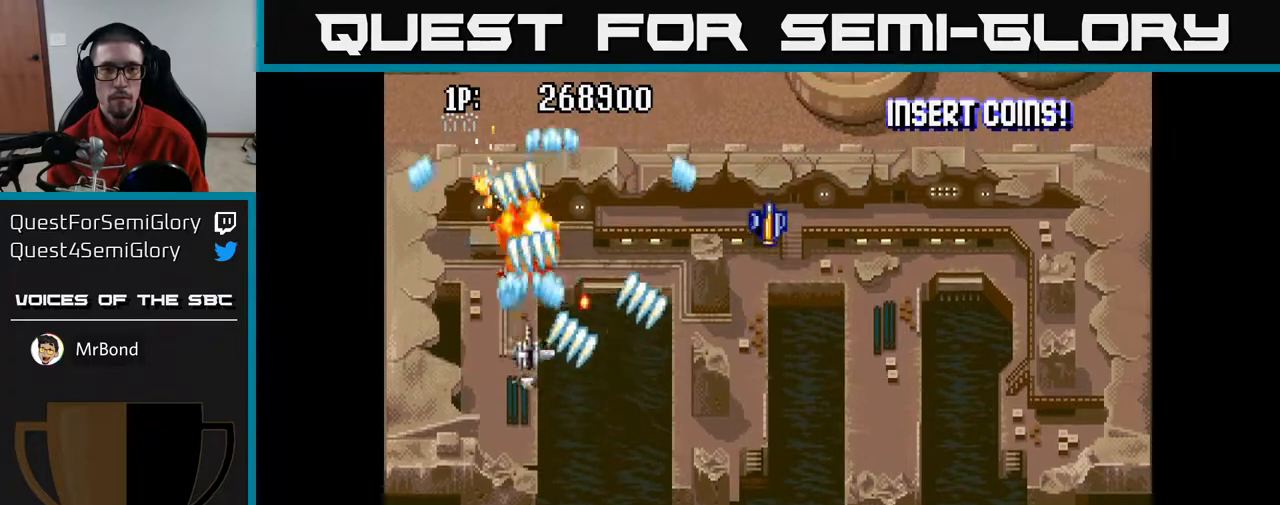
{"buttons": ["DPAD_RIGHT"], "left_stick": "center", "right_stick": "center", "events": [[117, "A", "up"], [233, "DPAD_LEFT", "up"], [300, "DPAD_RIGHT", "down"], [383, "DPAD_UP", "up"]]}
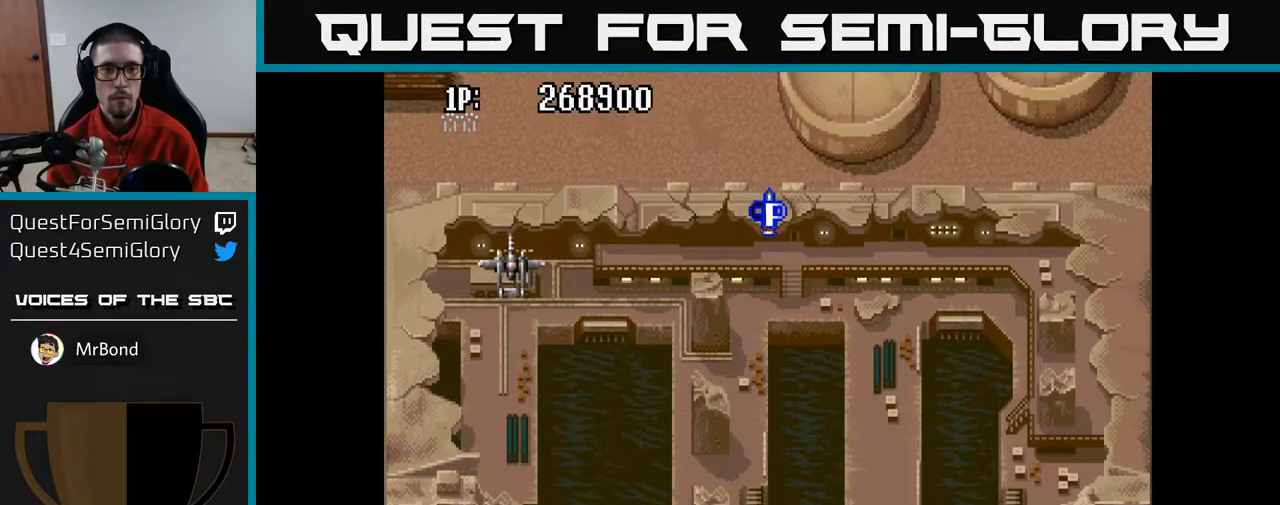
{"buttons": ["DPAD_RIGHT"], "left_stick": "center", "right_stick": "center", "events": []}
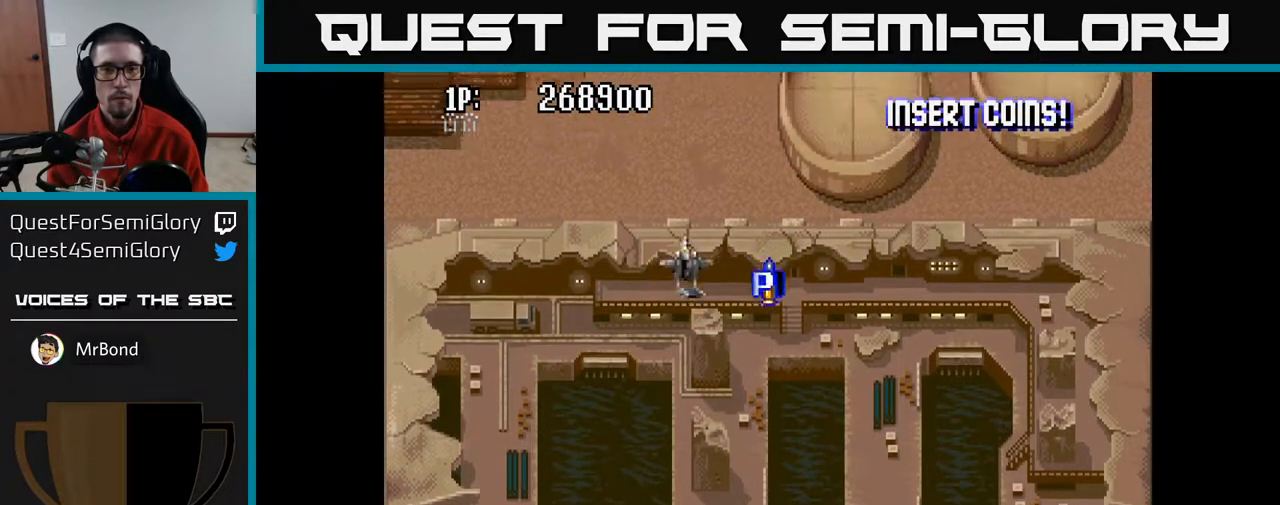
{"buttons": ["DPAD_LEFT"], "left_stick": "center", "right_stick": "center", "events": [[17, "DPAD_DOWN", "down"], [250, "DPAD_RIGHT", "up"], [283, "DPAD_DOWN", "up"], [283, "DPAD_LEFT", "down"]]}
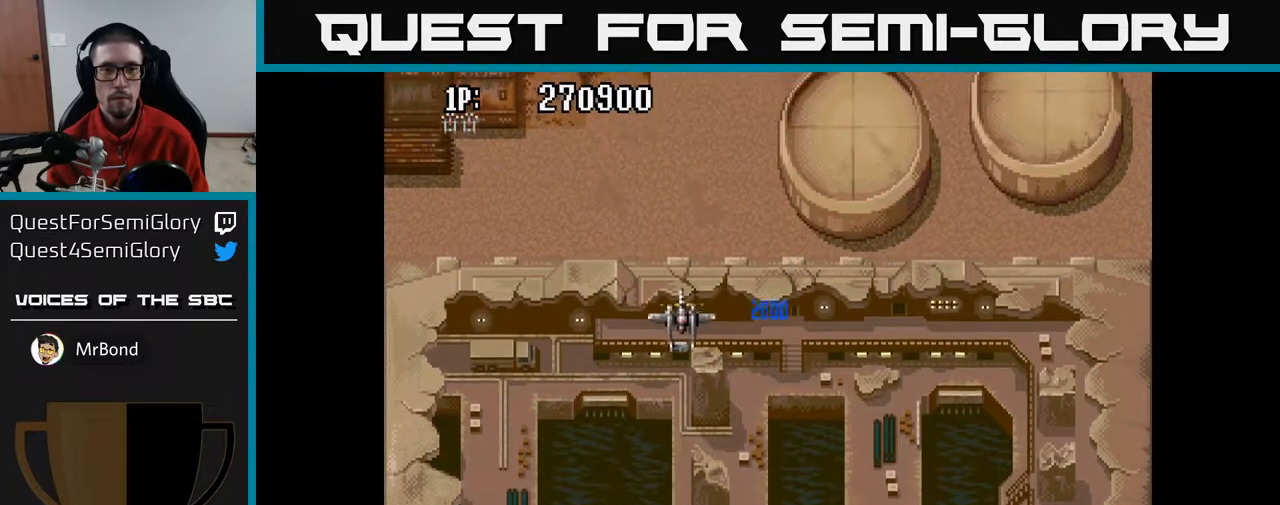
{"buttons": ["DPAD_UP", "DPAD_LEFT"], "left_stick": "center", "right_stick": "center", "events": [[183, "DPAD_UP", "down"]]}
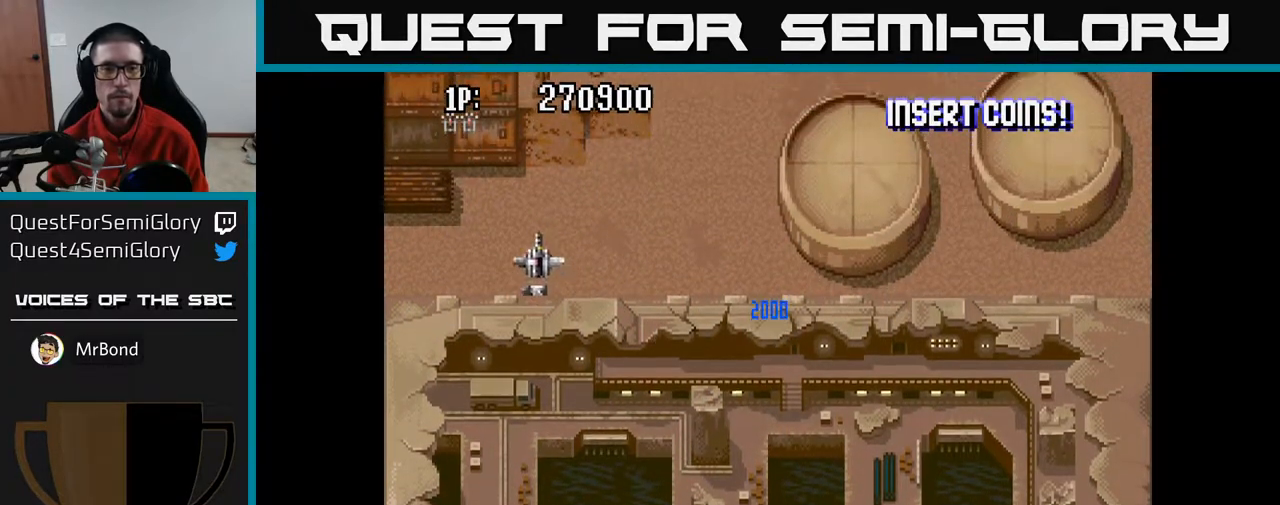
{"buttons": [], "left_stick": "center", "right_stick": "center", "events": [[100, "DPAD_UP", "up"], [133, "DPAD_LEFT", "up"]]}
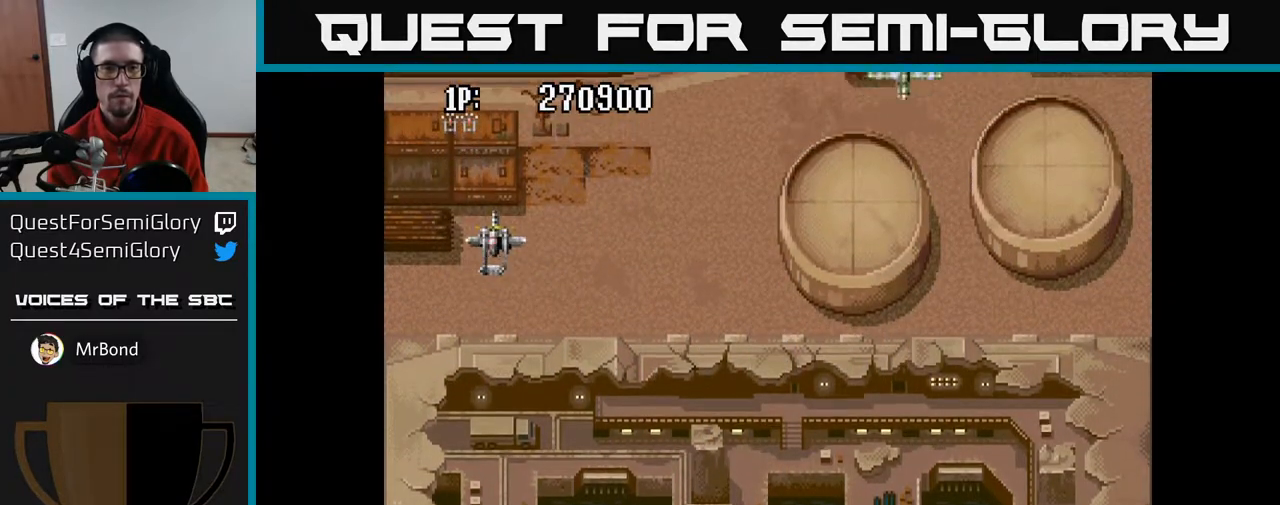
{"buttons": ["A", "DPAD_DOWN"], "left_stick": "center", "right_stick": "center", "events": [[250, "DPAD_DOWN", "down"], [350, "A", "down"]]}
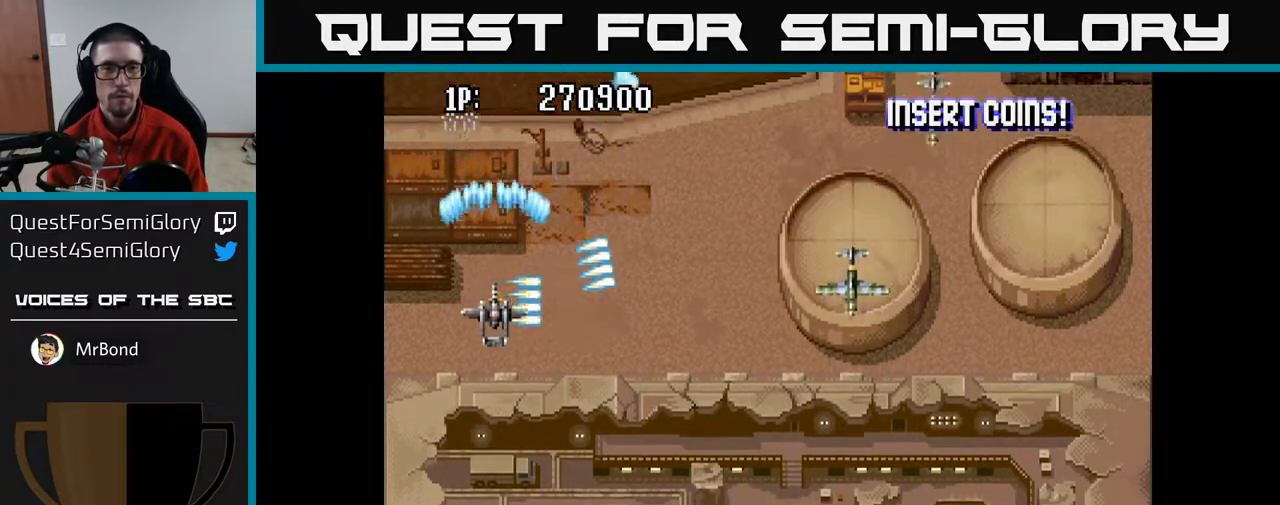
{"buttons": ["A", "DPAD_DOWN", "DPAD_RIGHT"], "left_stick": "center", "right_stick": "center", "events": [[400, "DPAD_RIGHT", "down"]]}
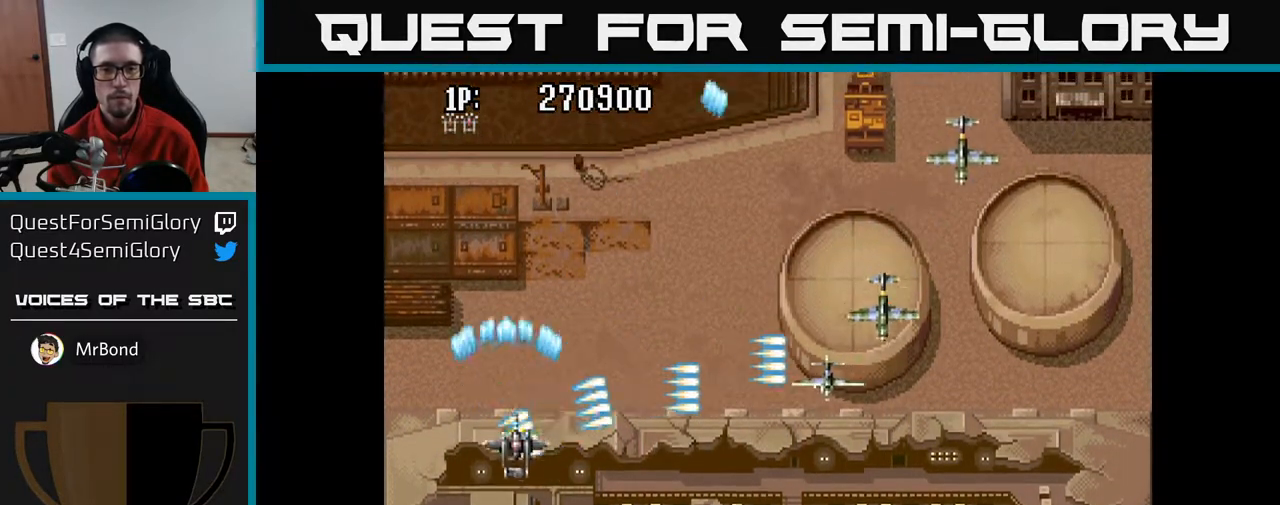
{"buttons": ["A", "DPAD_DOWN", "DPAD_RIGHT"], "left_stick": "center", "right_stick": "center", "events": [[200, "DPAD_DOWN", "up"], [267, "DPAD_RIGHT", "up"], [283, "DPAD_UP", "down"], [350, "DPAD_UP", "up"], [383, "DPAD_RIGHT", "down"], [400, "DPAD_DOWN", "down"]]}
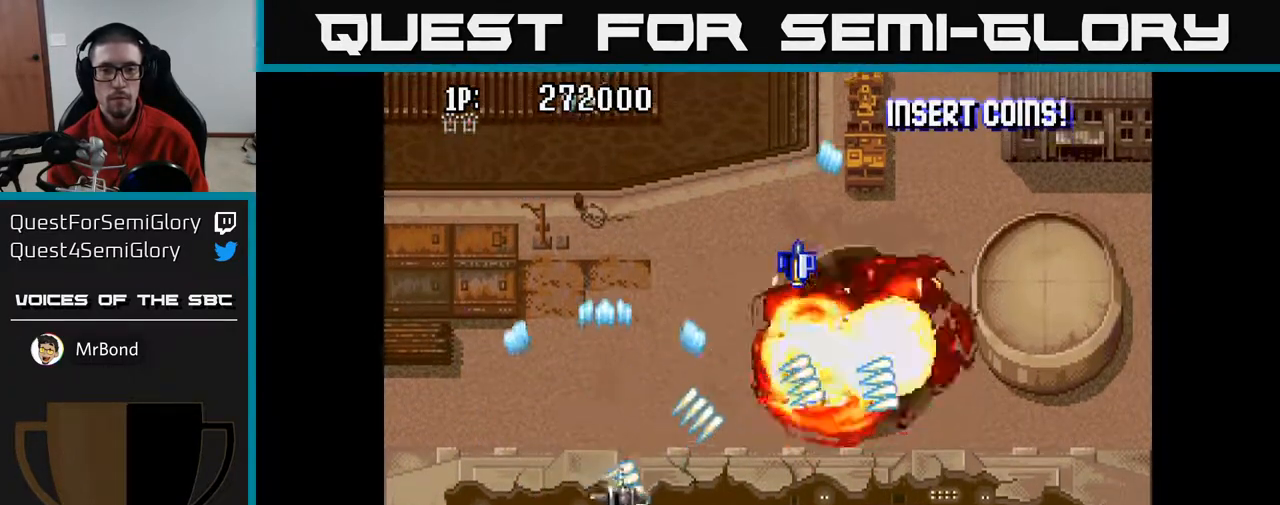
{"buttons": ["DPAD_UP"], "left_stick": "center", "right_stick": "center", "events": [[83, "A", "up"], [83, "DPAD_DOWN", "up"], [133, "DPAD_RIGHT", "up"], [150, "DPAD_UP", "down"], [167, "DPAD_LEFT", "down"], [383, "DPAD_LEFT", "up"]]}
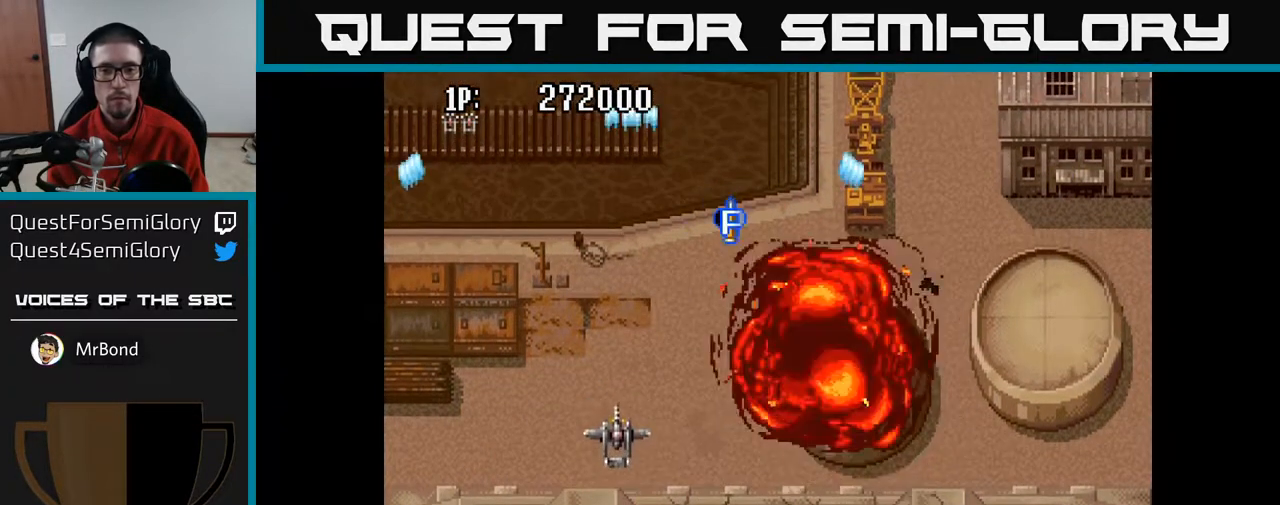
{"buttons": ["DPAD_UP", "DPAD_RIGHT"], "left_stick": "center", "right_stick": "center", "events": [[117, "DPAD_RIGHT", "down"], [117, "DPAD_UP", "up"], [250, "DPAD_UP", "down"]]}
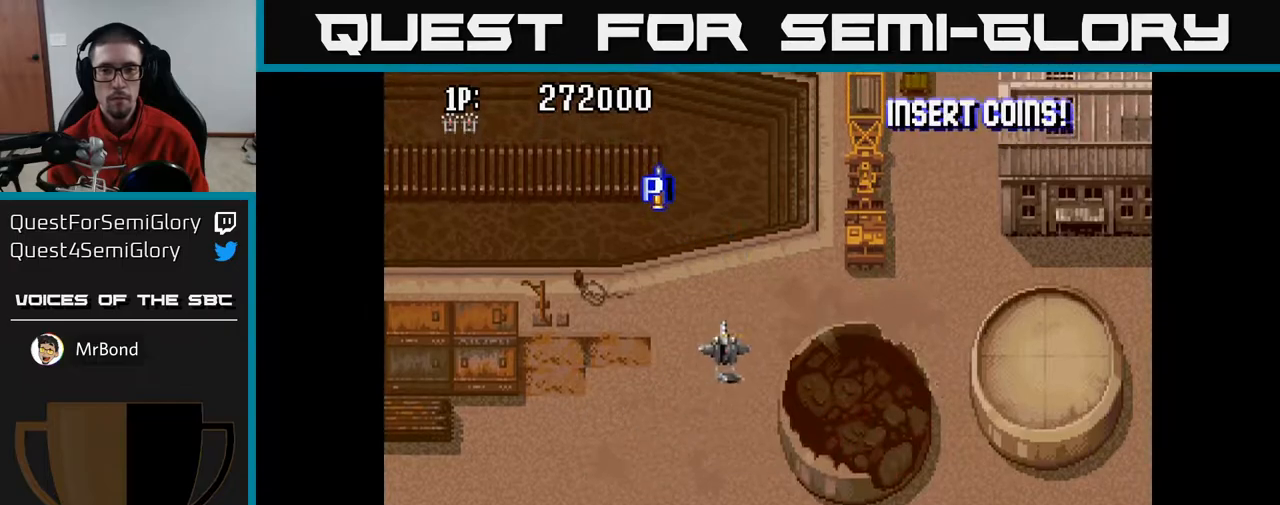
{"buttons": ["A", "DPAD_RIGHT"], "left_stick": "center", "right_stick": "center", "events": [[67, "A", "down"], [383, "DPAD_UP", "up"]]}